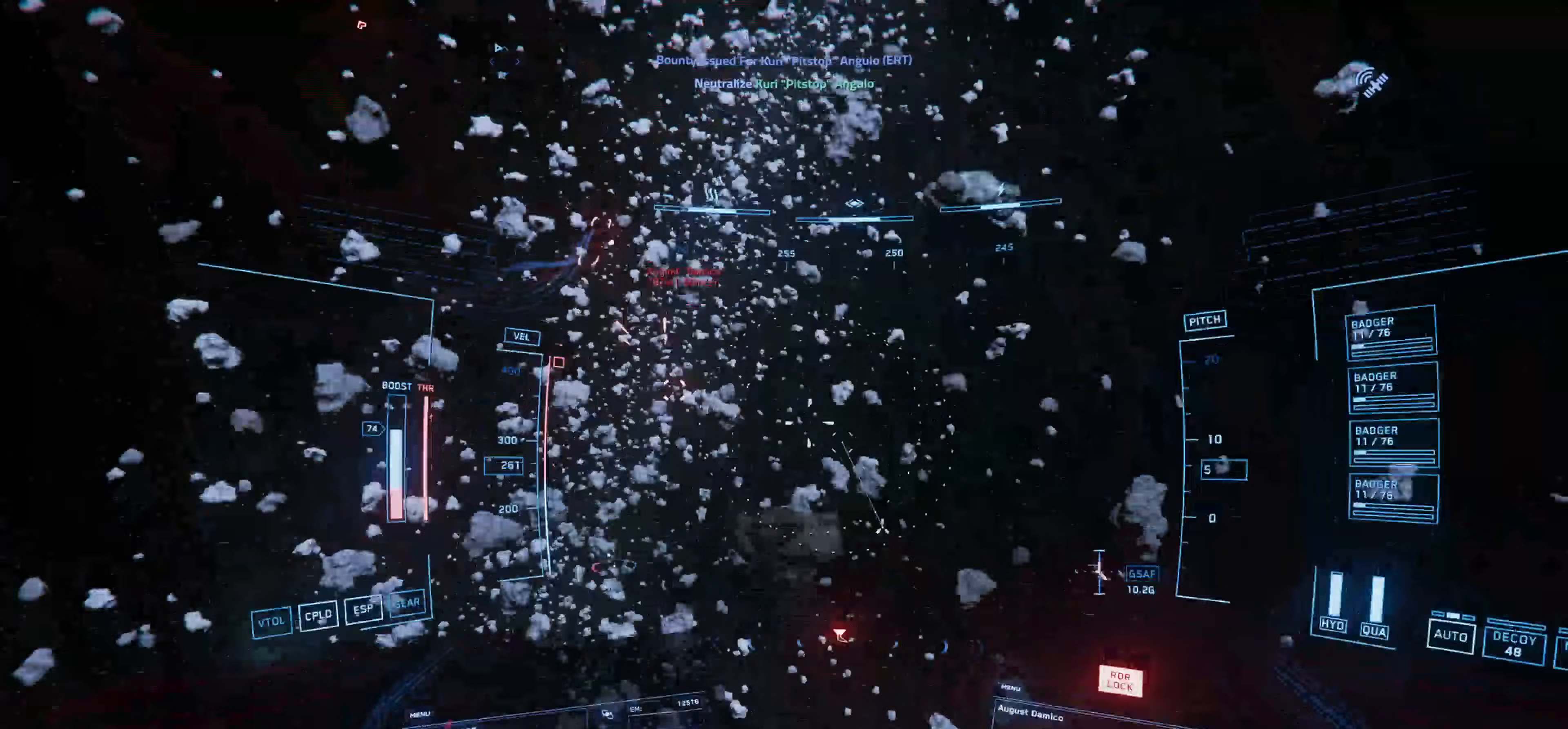
Gameplay with keyboard and mouse; each line is a JSON object with the keys and mouse buttons held at the frame after it (dt_ms = milliseconds from this image to that frame). "events" lists presses ("down") and releases ("up") of "1", "2", "3", "4", "5", "a", "alt", "c", "caps_lock", "ctrl", "d", "e", "f", "g", "q", "r", "s", "shift", "space", "t", "tab", "v", "w", "x", "z", "mouse_left", "mouse_wheel" and "mouse_right" between this image and that frame as [ms after this image, input, new state], when the widget could be followed in between. "mouse_left", "mouse_wheel", "mouse_right" = the "left", "wheel", "right" buttons of the "mouse" list. No other keys are recorded. "wheel" means that the mouse wheel is clicked or scrolled. Not read: mouse_move.
{"dt_ms": 167, "keys": ["shift", "w"], "mouse": [], "events": []}
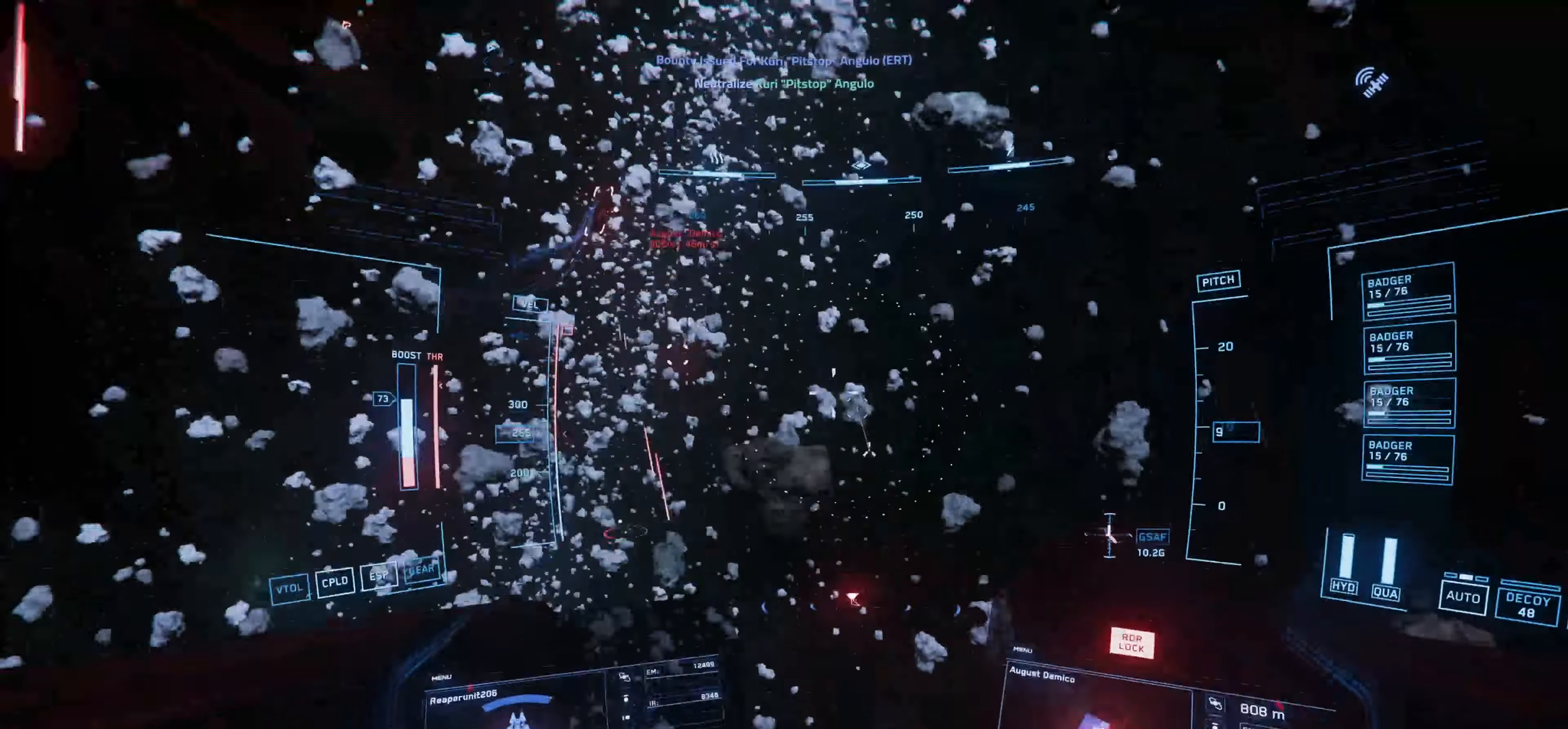
{"dt_ms": 500, "keys": ["shift", "w"], "mouse": [], "events": []}
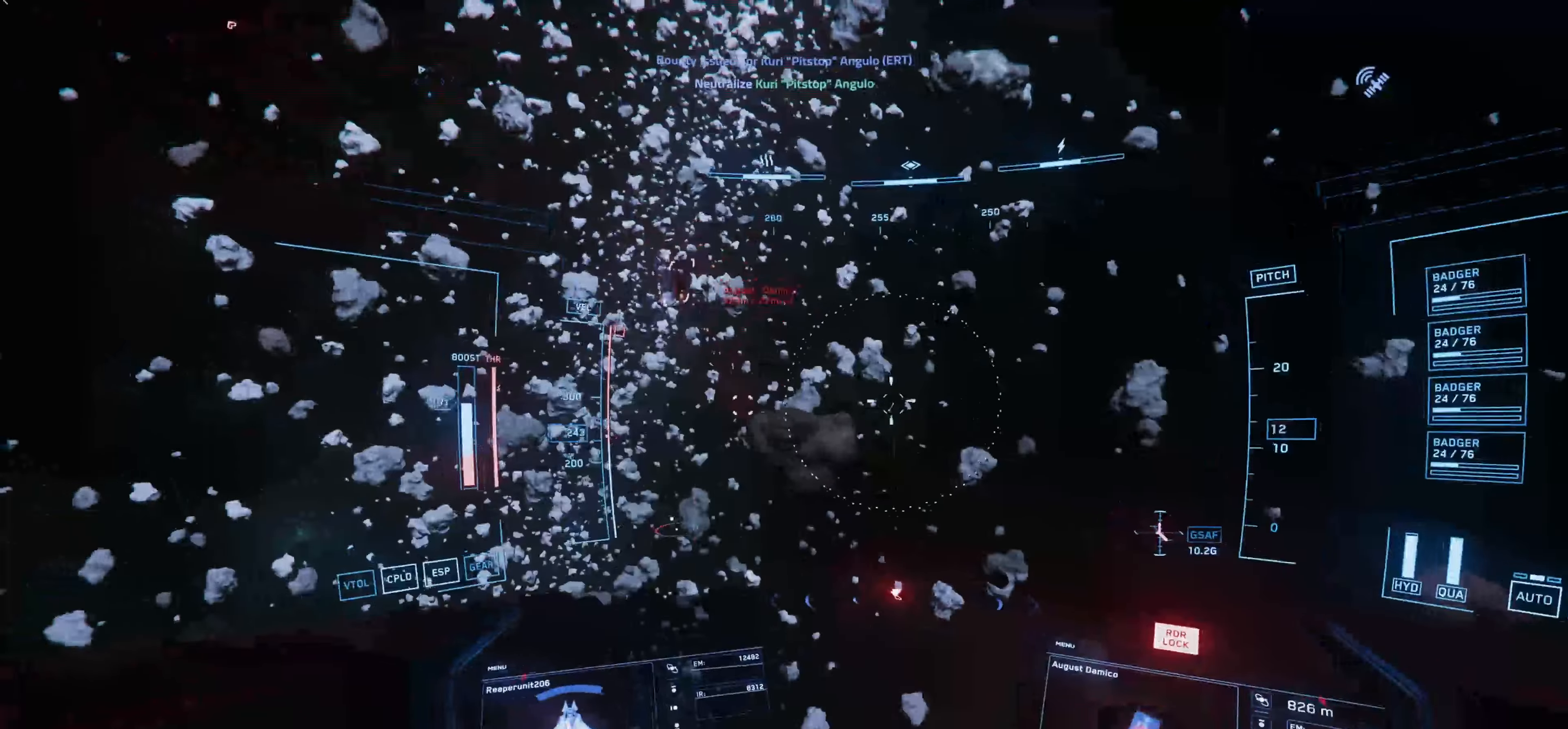
{"dt_ms": 500, "keys": ["shift", "w"], "mouse": [], "events": []}
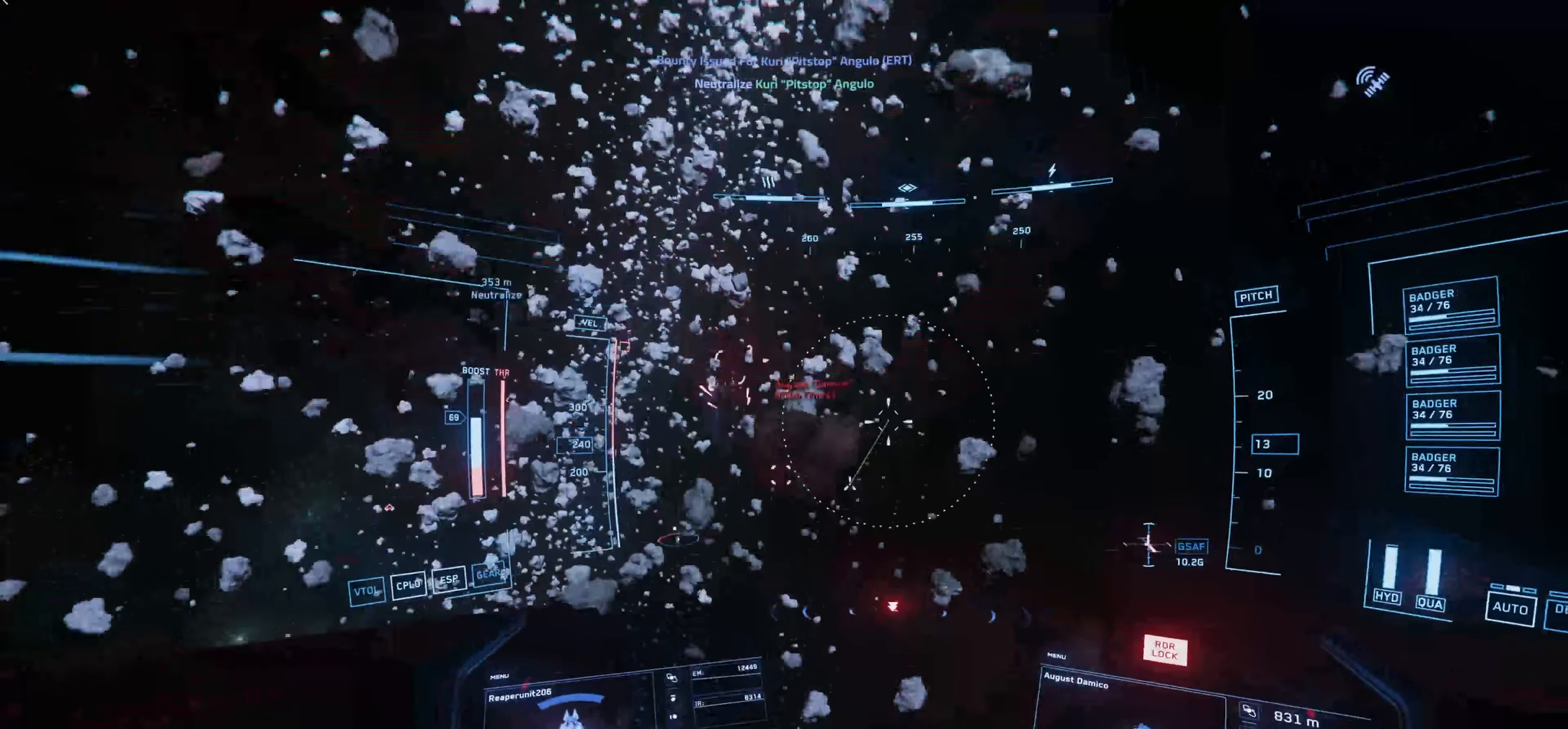
{"dt_ms": 500, "keys": [], "mouse": [], "events": [[233, "shift", "up"], [433, "w", "up"]]}
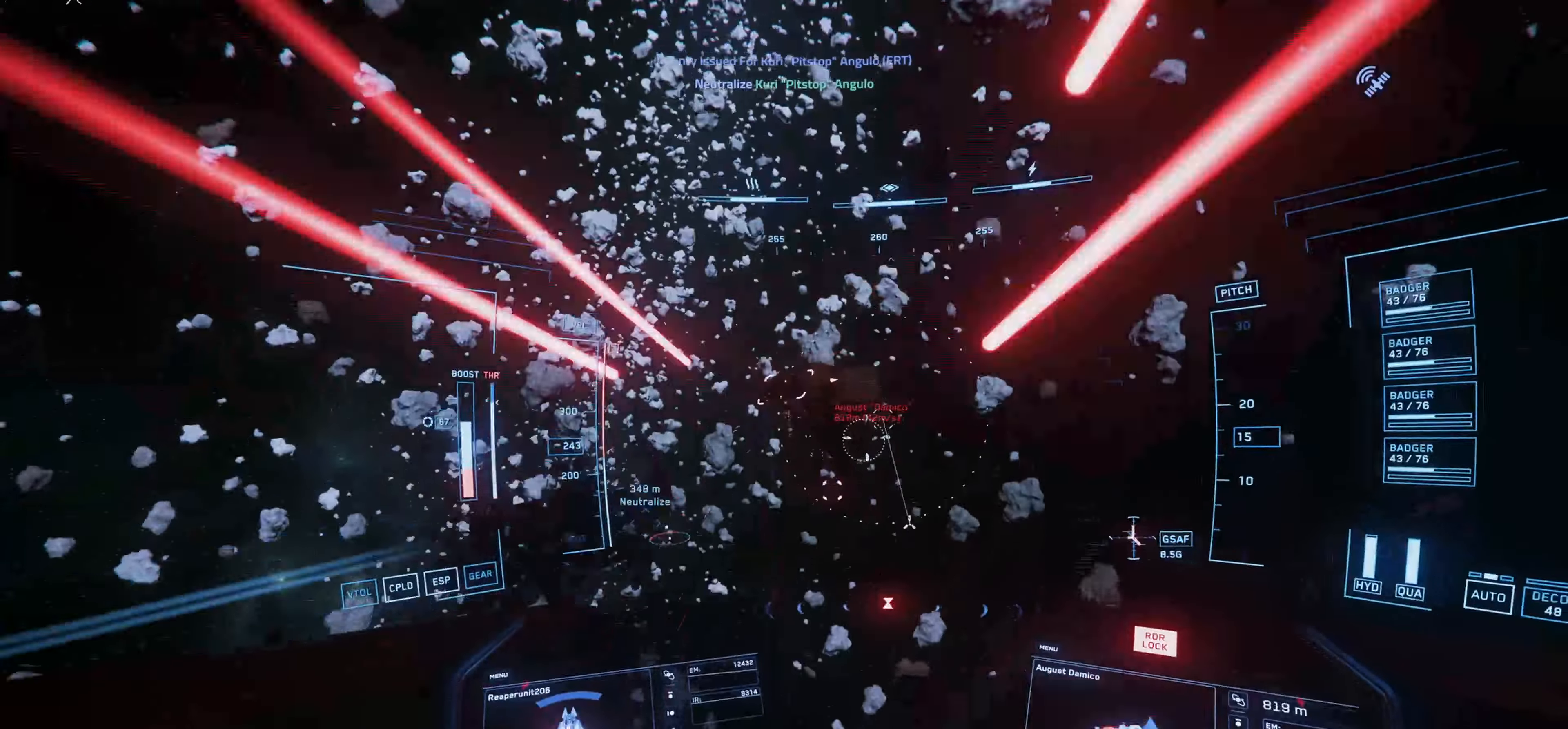
{"dt_ms": 500, "keys": ["w"], "mouse": ["left"], "events": [[166, "w", "down"], [433, "mouse_left", "down"]]}
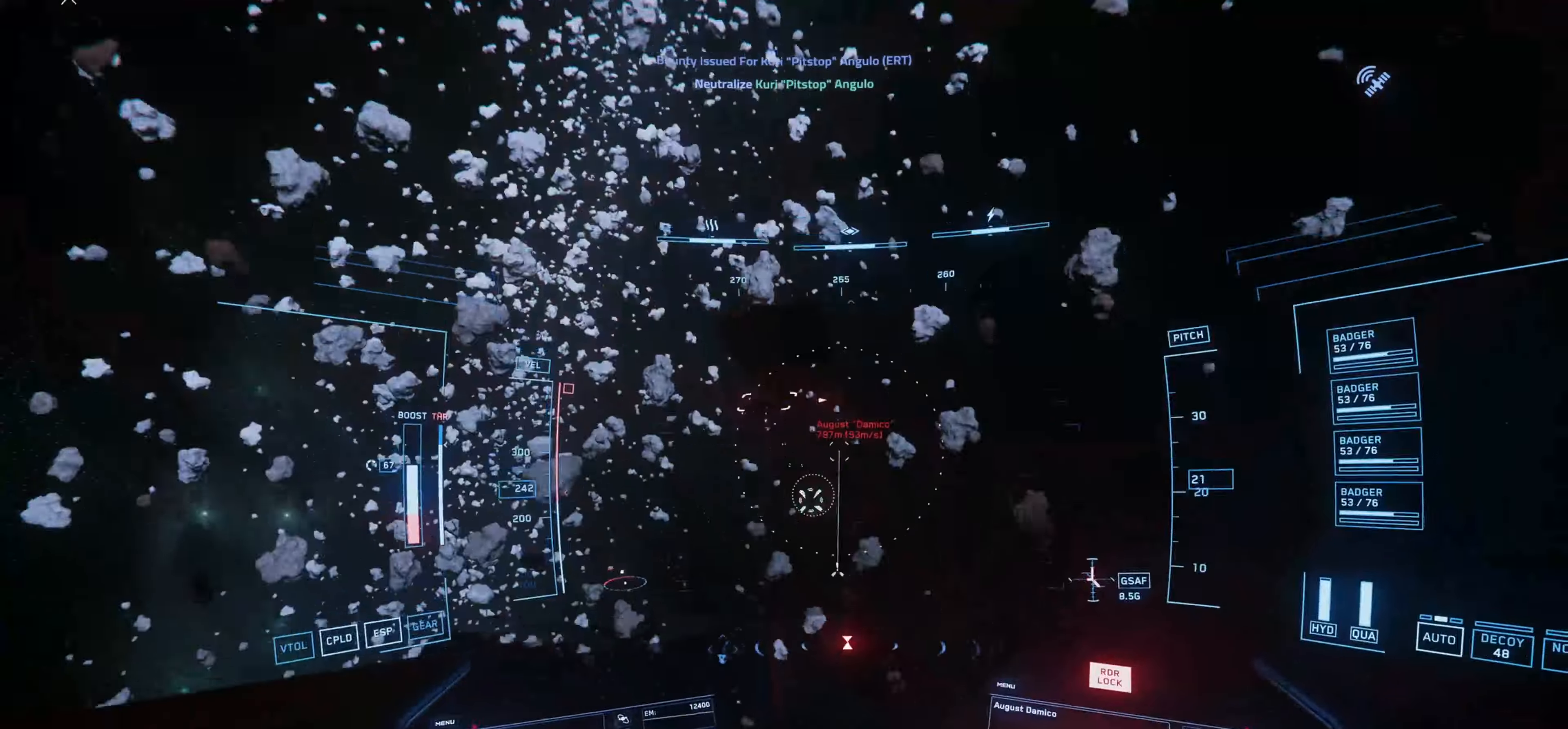
{"dt_ms": 500, "keys": ["shift", "w"], "mouse": ["left"], "events": [[333, "shift", "down"]]}
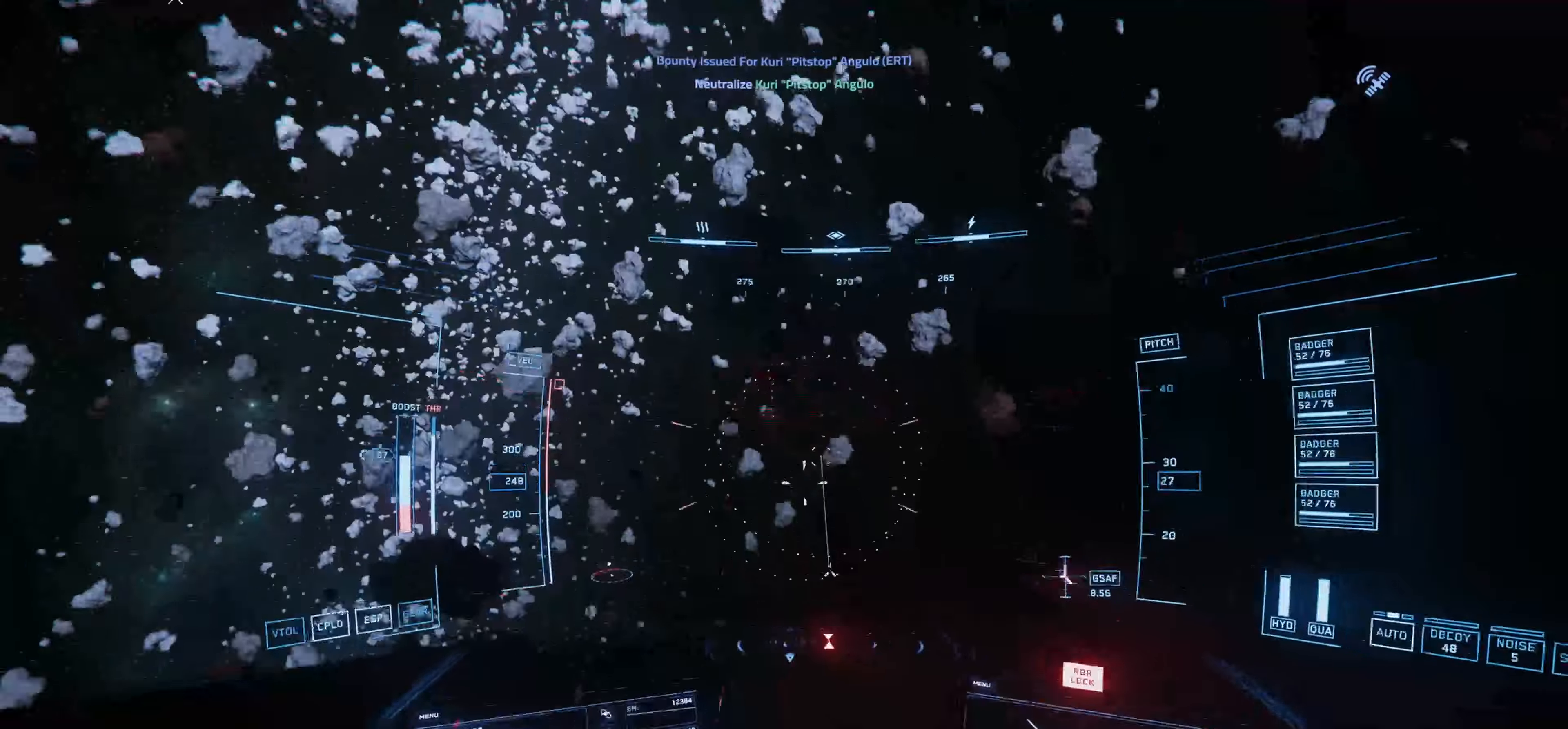
{"dt_ms": 500, "keys": ["w"], "mouse": [], "events": [[433, "mouse_left", "up"], [433, "shift", "up"]]}
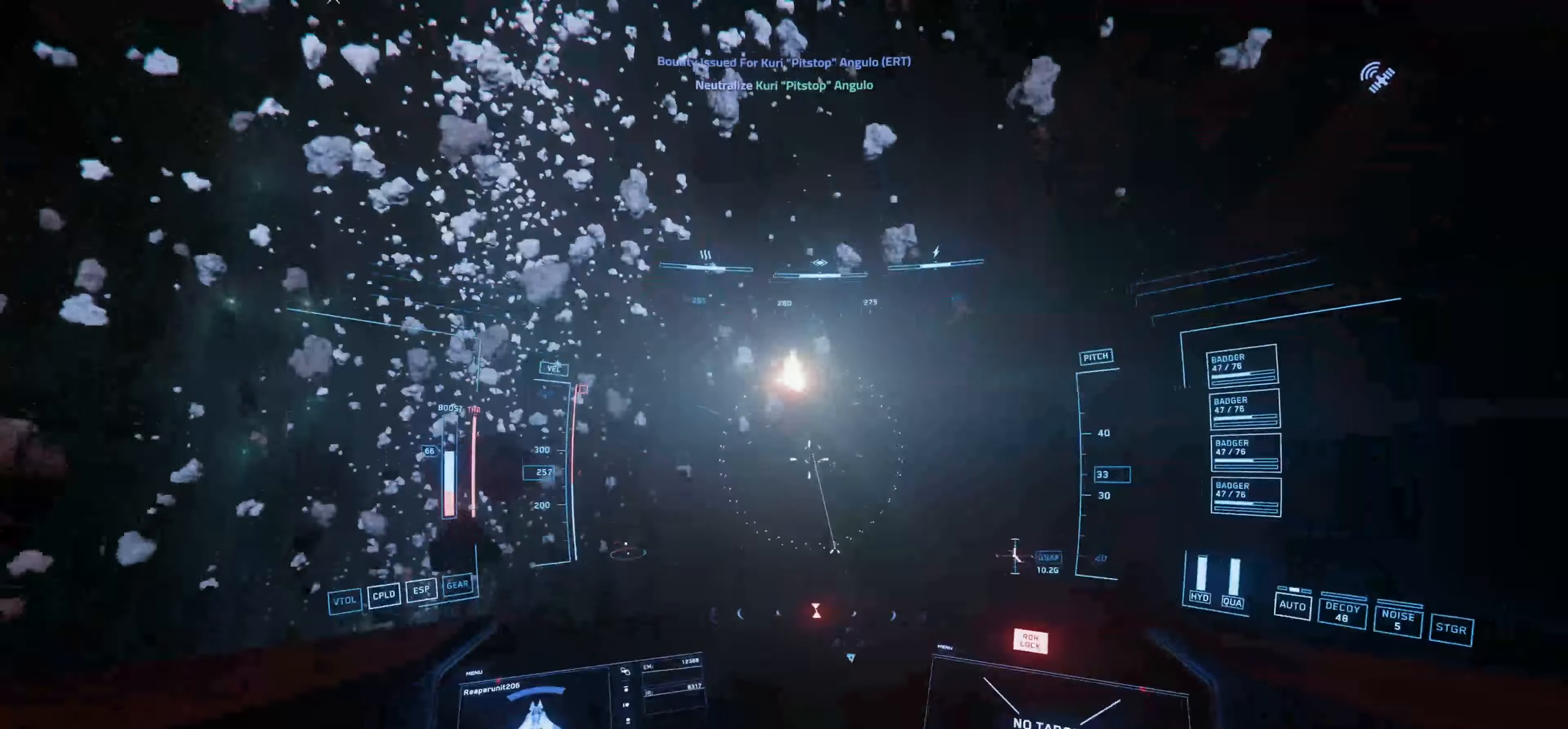
{"dt_ms": 500, "keys": ["w"], "mouse": [], "events": [[266, "5", "down"], [400, "5", "up"]]}
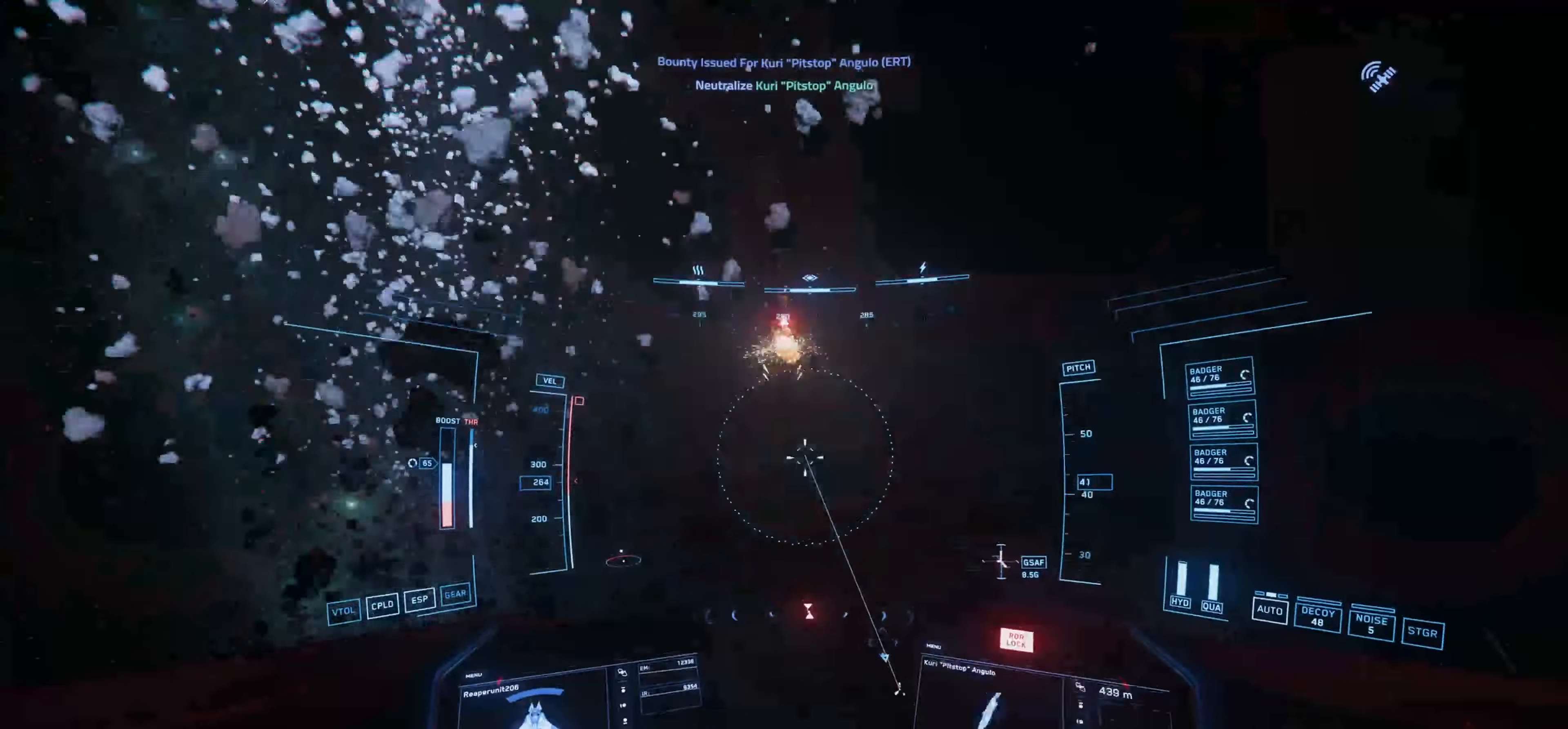
{"dt_ms": 500, "keys": [], "mouse": [], "events": [[166, "w", "up"]]}
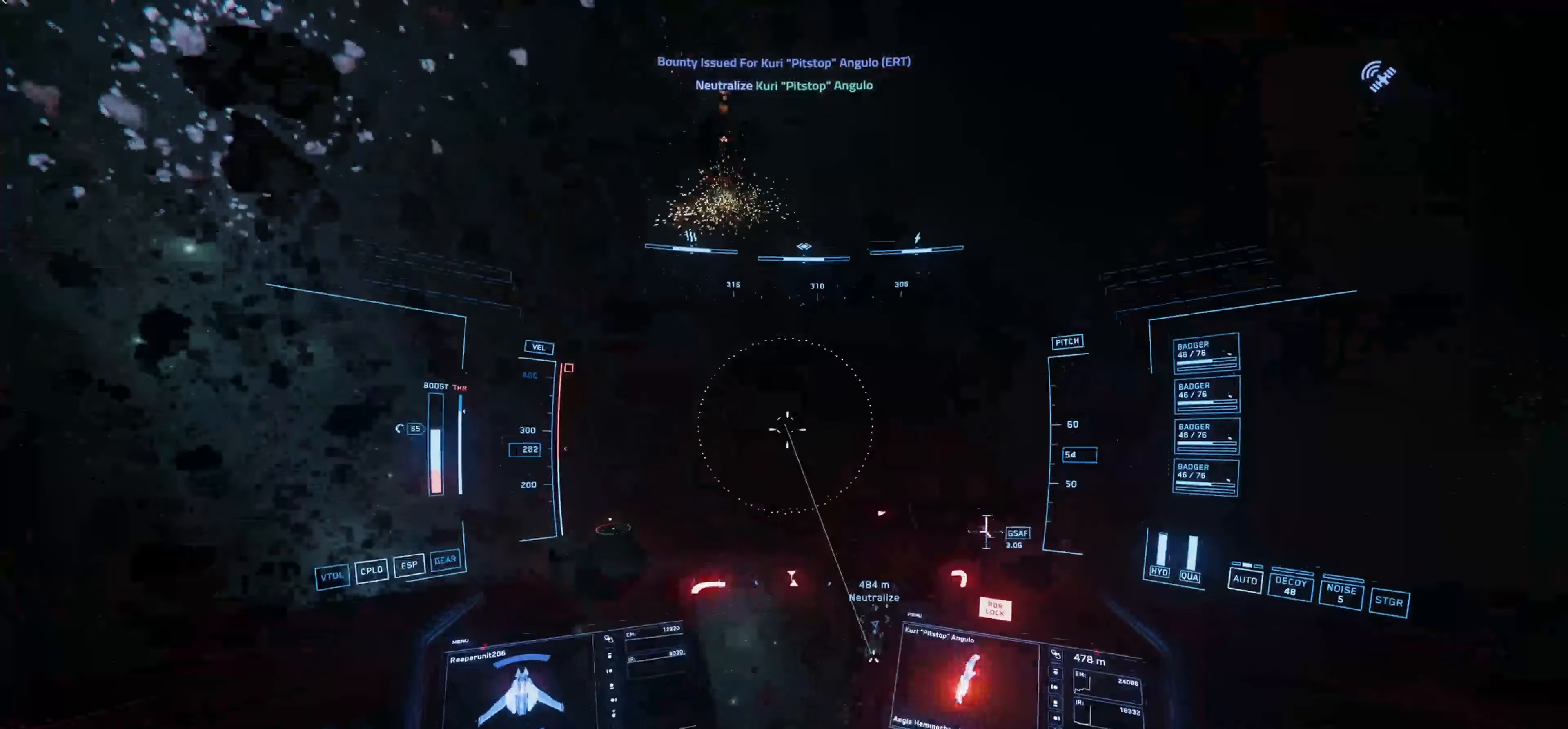
{"dt_ms": 500, "keys": ["w"], "mouse": [], "events": [[233, "w", "down"]]}
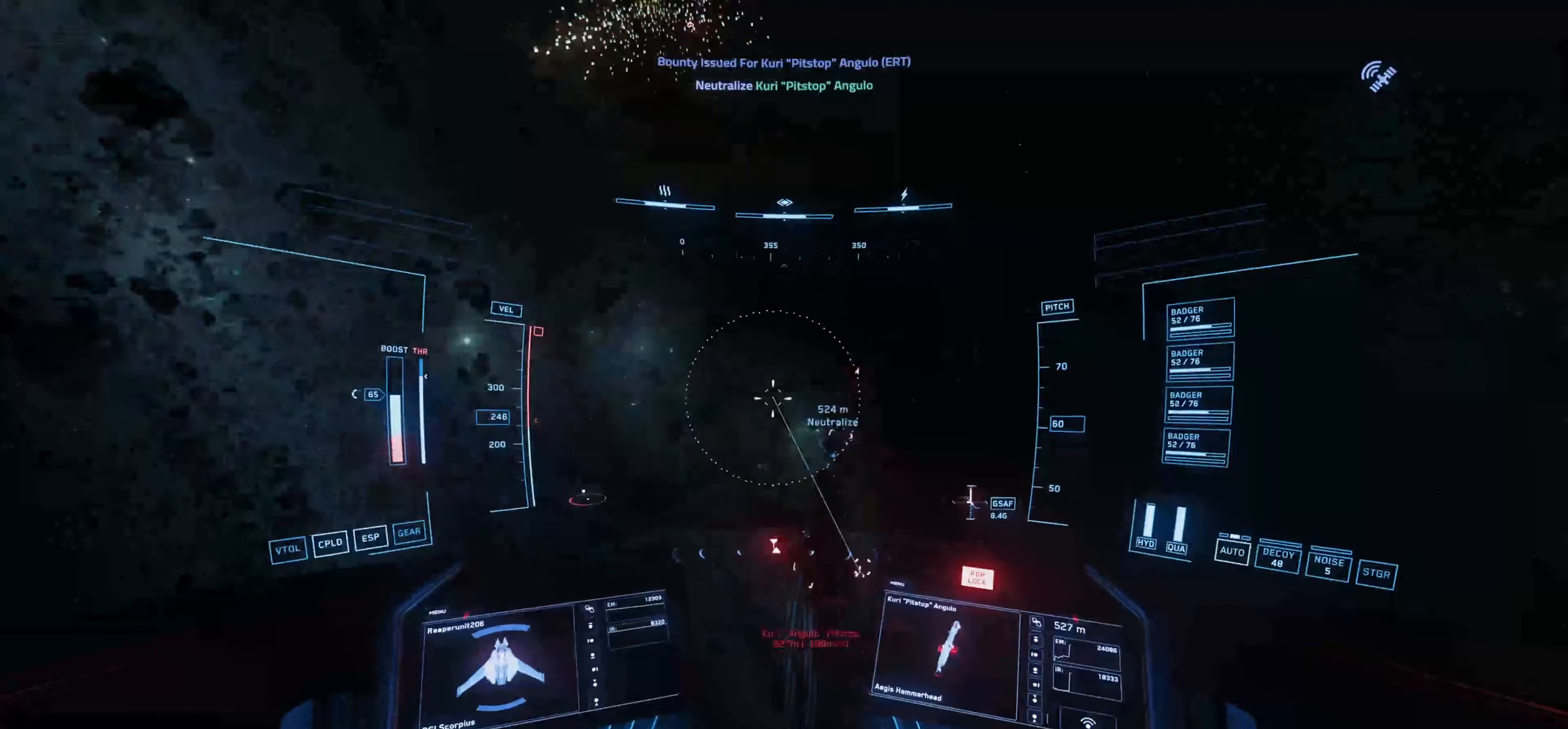
{"dt_ms": 500, "keys": ["w"], "mouse": [], "events": []}